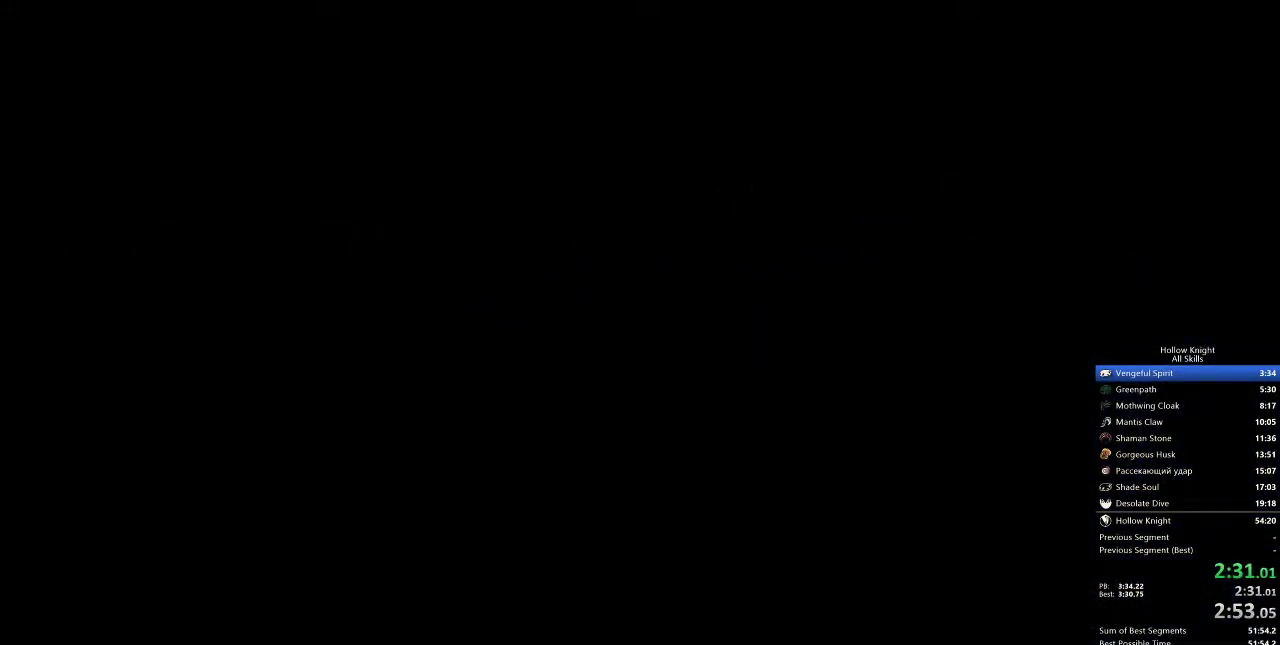
Gameplay with keyboard; each line is a JSON object with the keys held at the frame after it. "events" lists presses ("down") and releases ("up") of "cdash", "dash", "dnail", "down", "heal", "inv", "jump", "left", "nail", "right", "spell" and "up" between this image and that frame as [ms after this image, input, new state], when the widget could be followed in between. No other keys are recorded. Mouse input is not recorded. Key names are as the overlay labels them; some are game actions (e.g. jump) rather than physical keys.
{"keys": ["left"], "events": []}
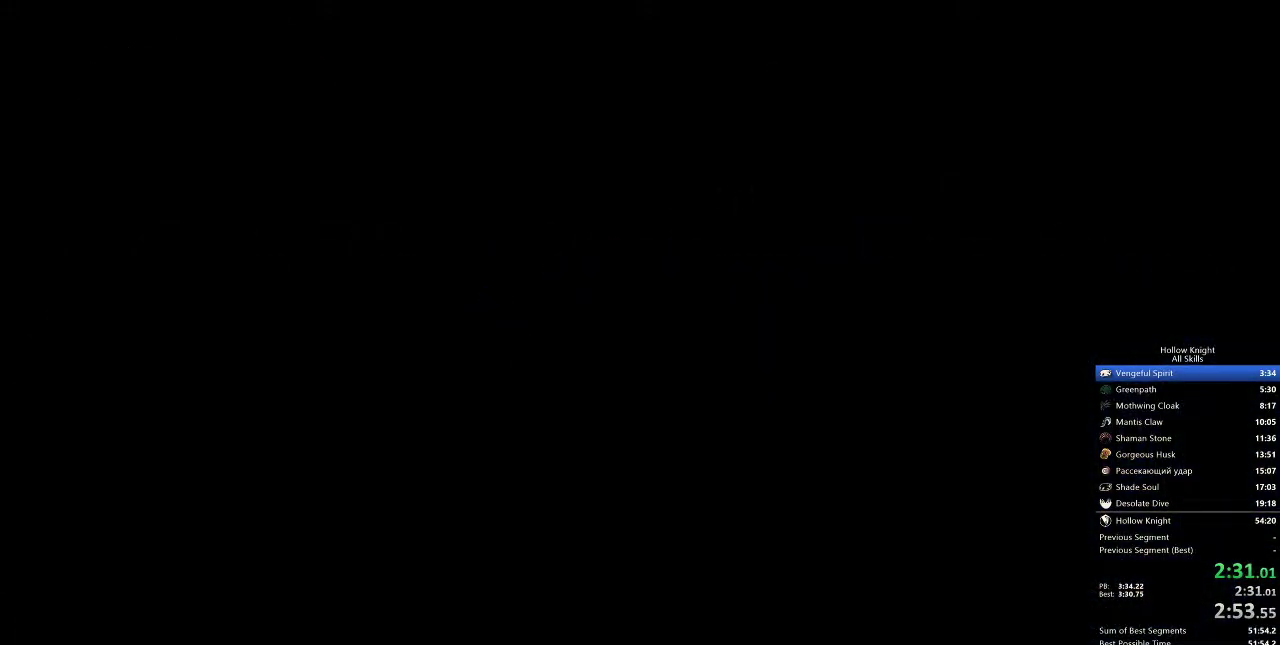
{"keys": ["left"], "events": []}
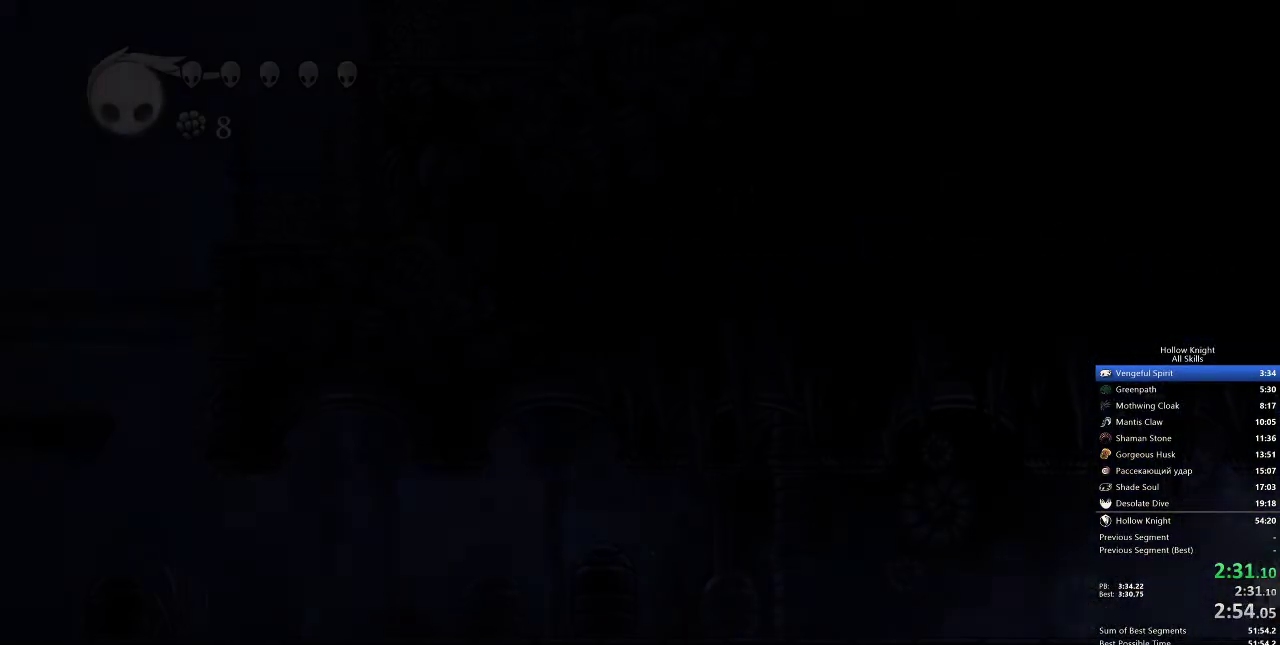
{"keys": ["left"], "events": []}
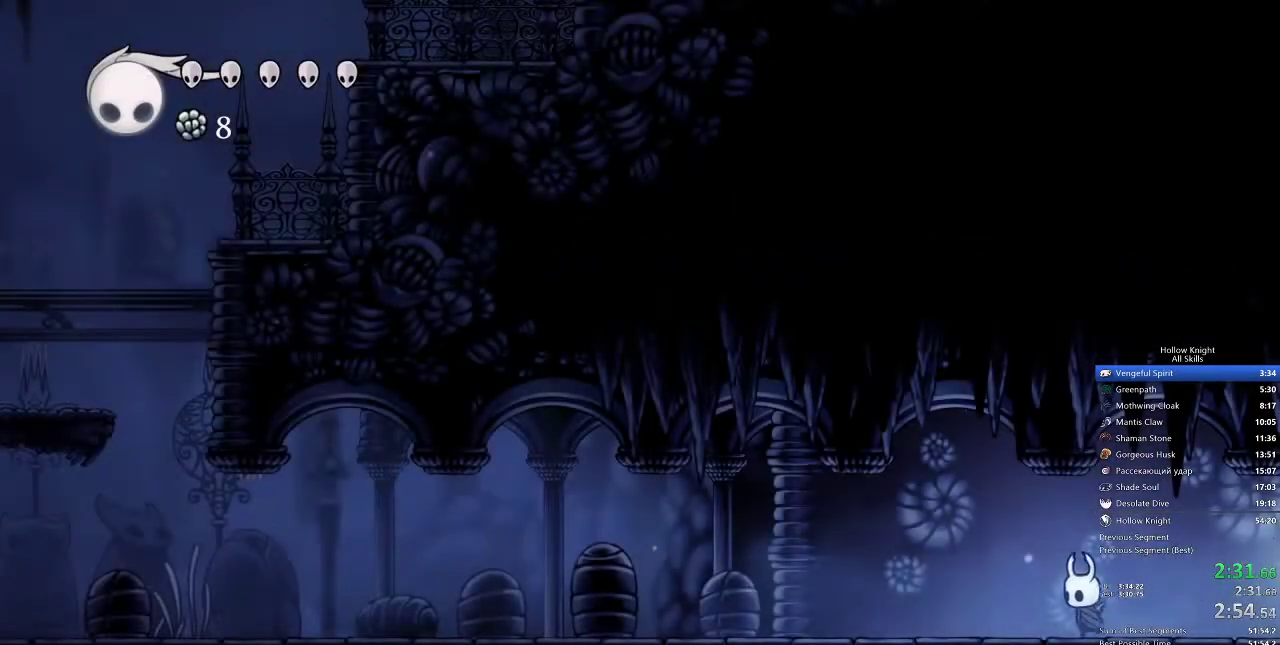
{"keys": ["left", "up"], "events": [[267, "up", "down"]]}
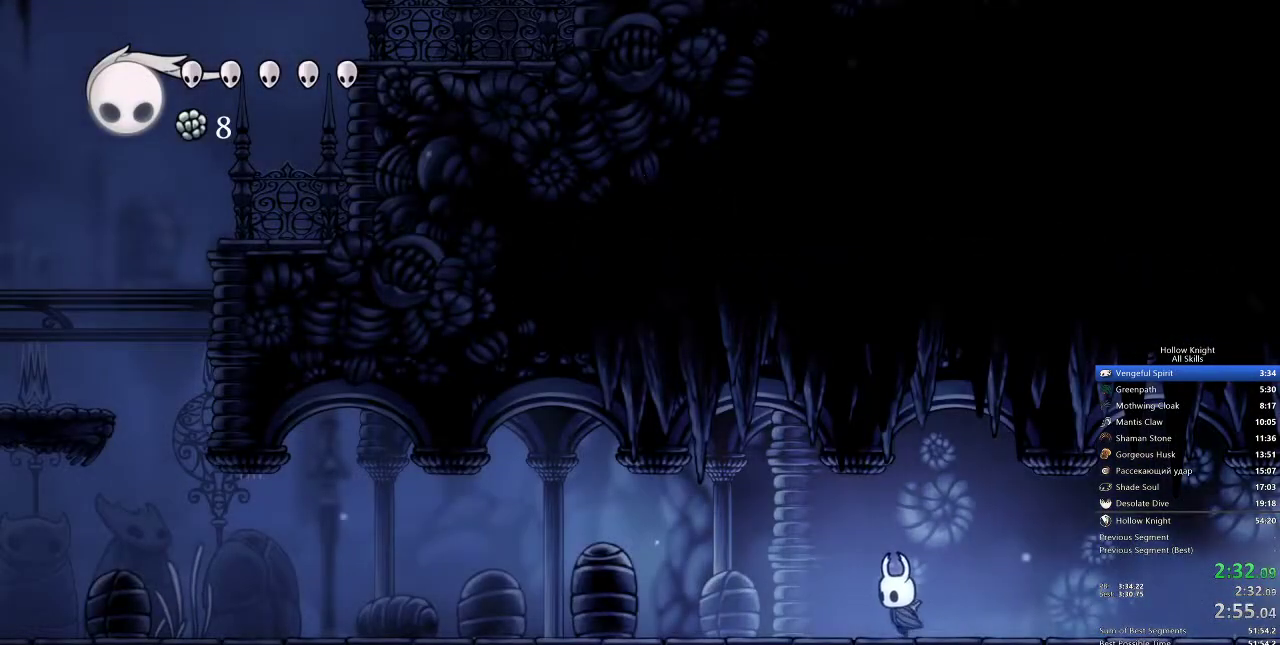
{"keys": ["left"], "events": [[33, "nail", "down"], [200, "nail", "up"], [367, "up", "up"]]}
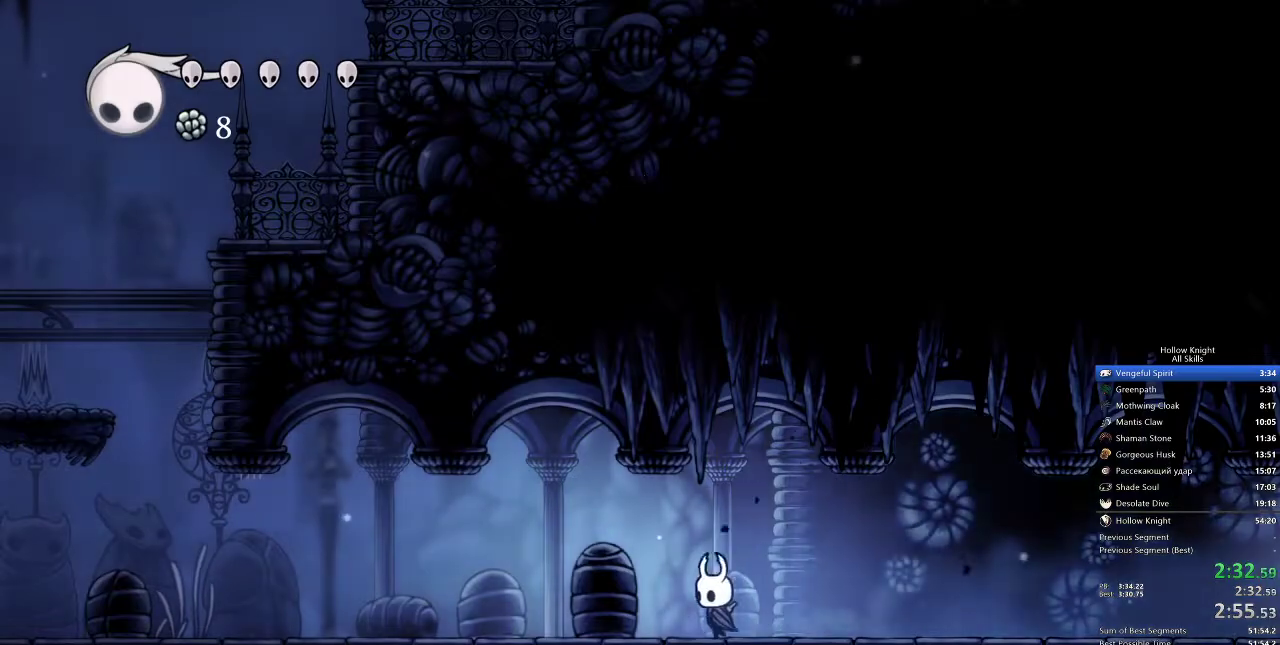
{"keys": ["left"], "events": []}
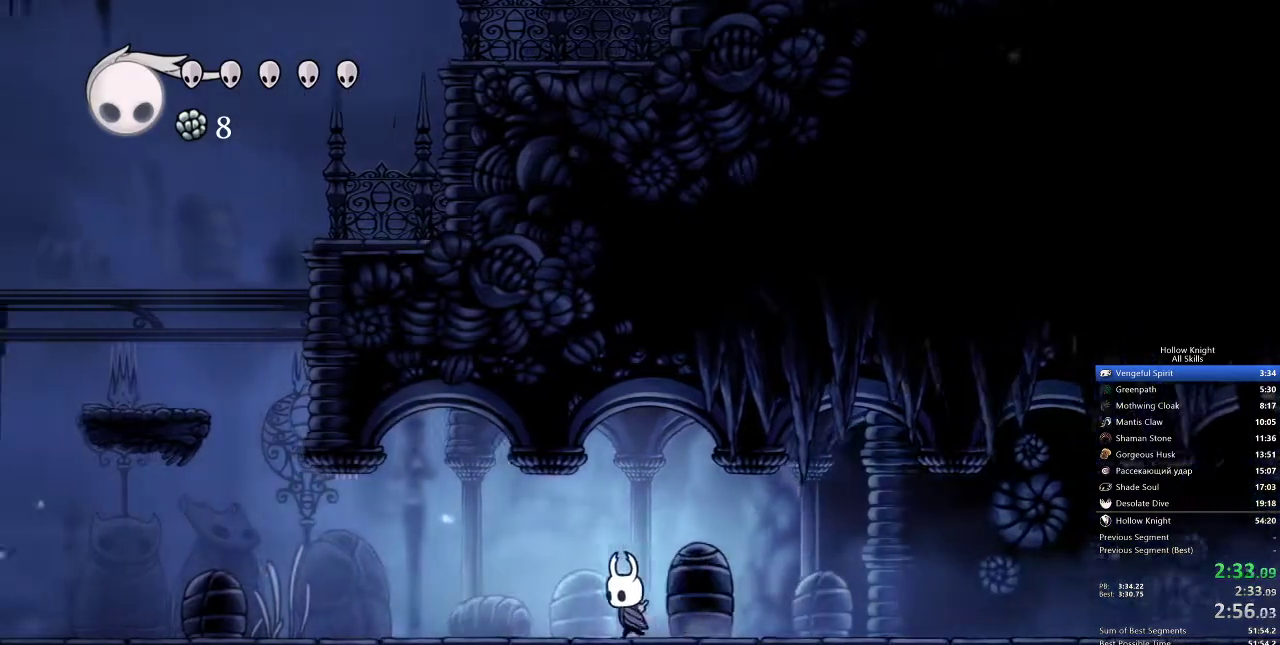
{"keys": ["left"], "events": []}
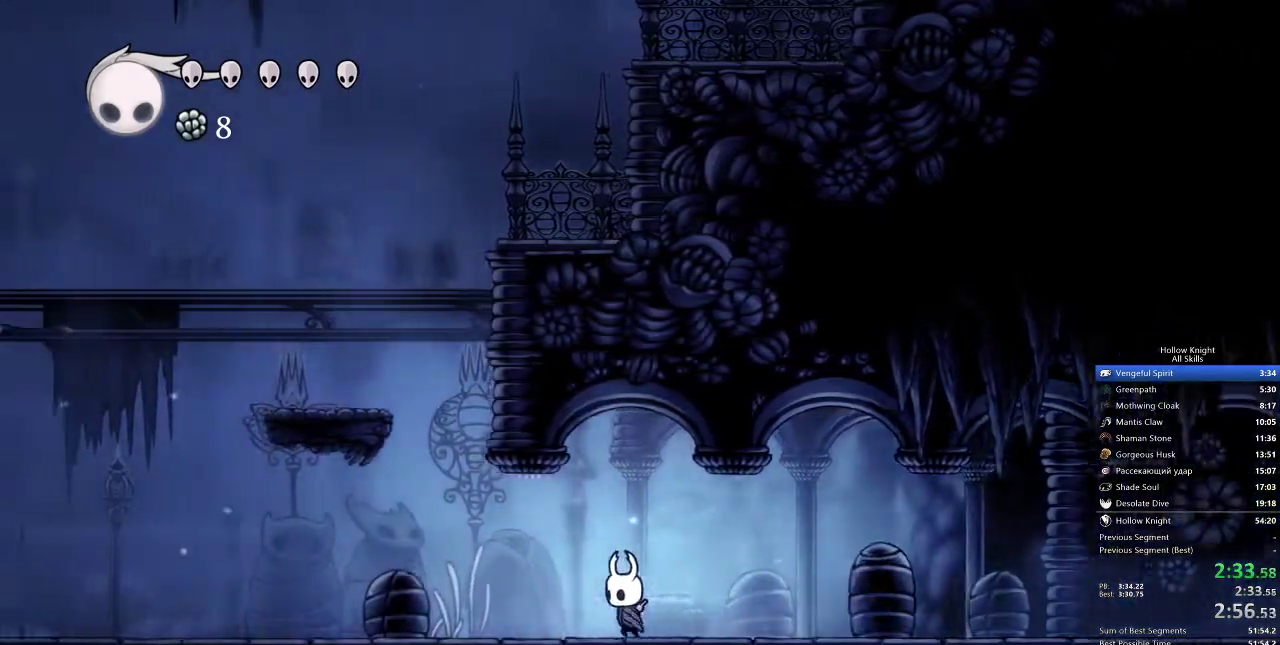
{"keys": ["jump", "left"], "events": [[333, "jump", "down"]]}
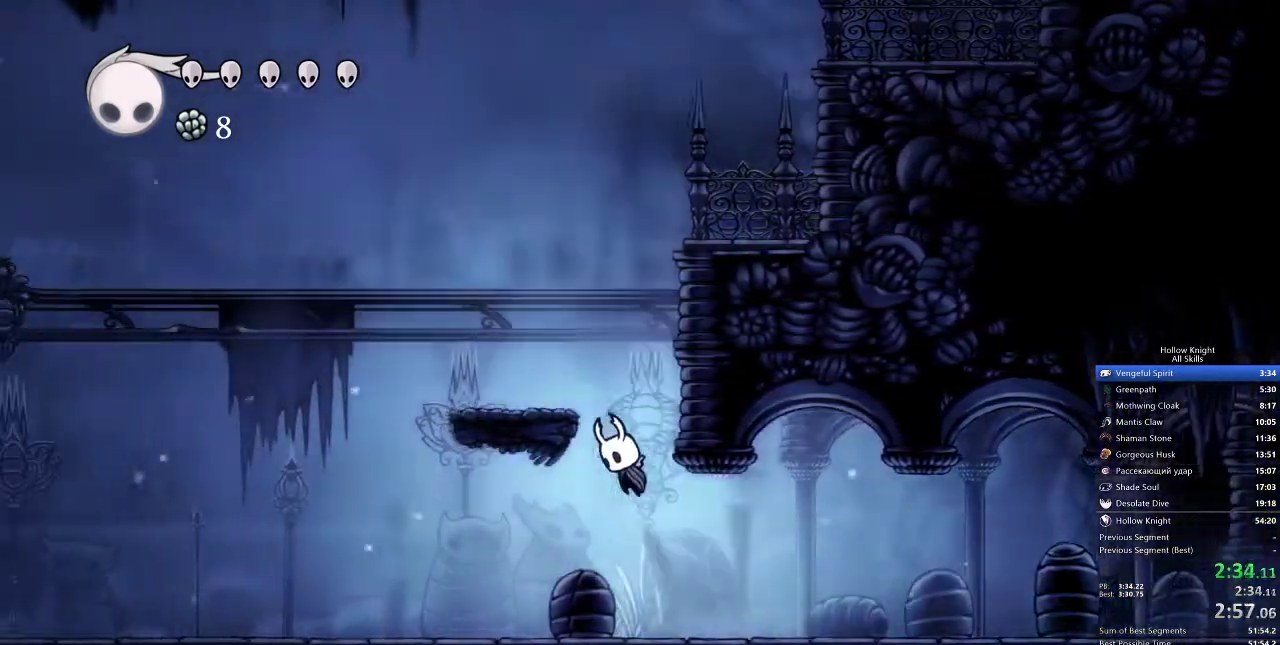
{"keys": ["jump", "right"], "events": [[267, "jump", "up"], [400, "left", "up"], [400, "right", "down"], [450, "jump", "down"]]}
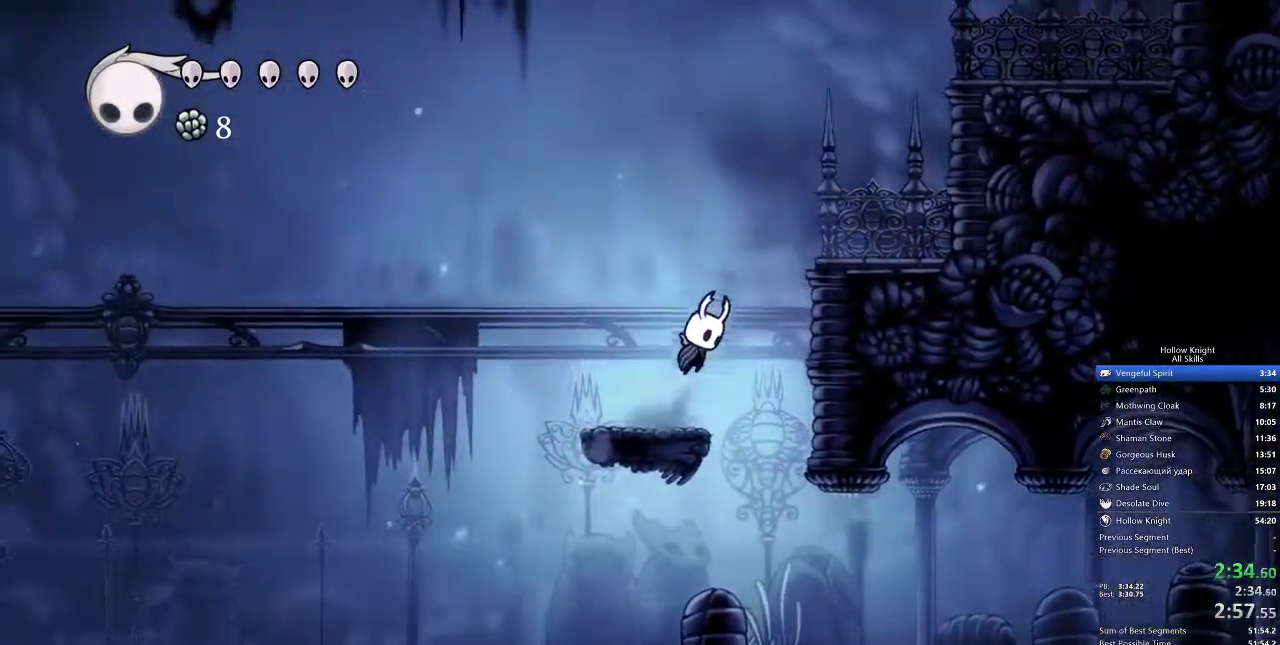
{"keys": ["jump", "right"], "events": [[267, "jump", "up"], [417, "jump", "down"]]}
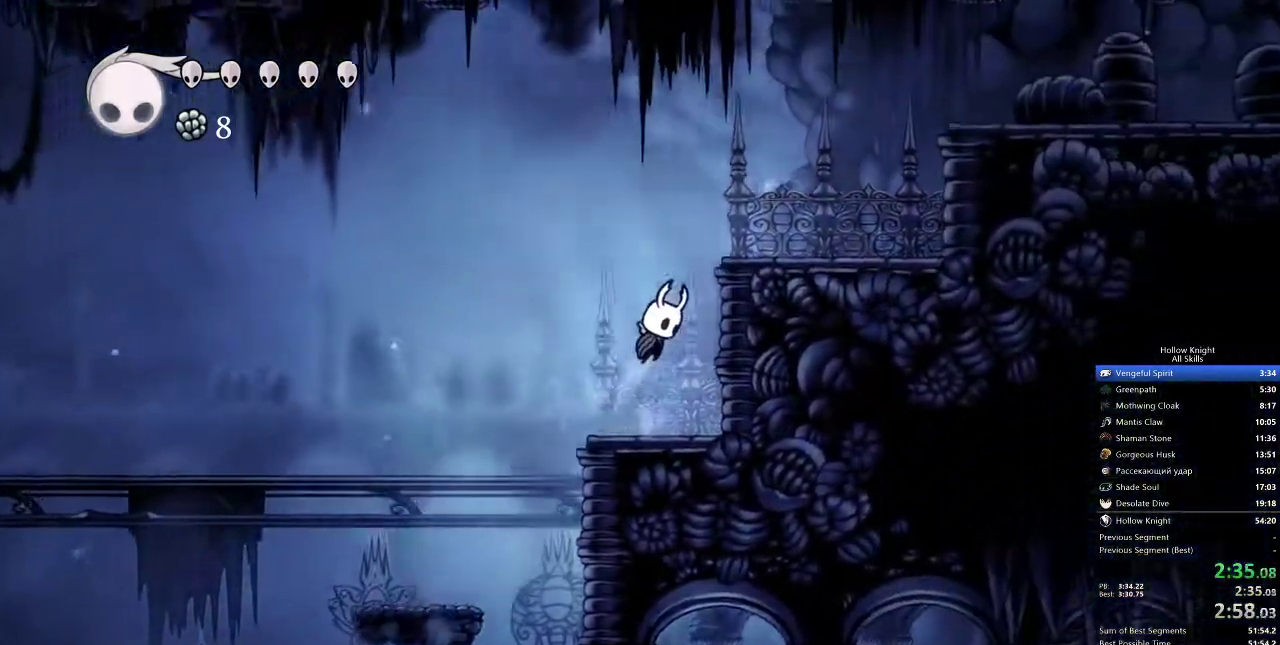
{"keys": ["right"], "events": [[250, "jump", "up"]]}
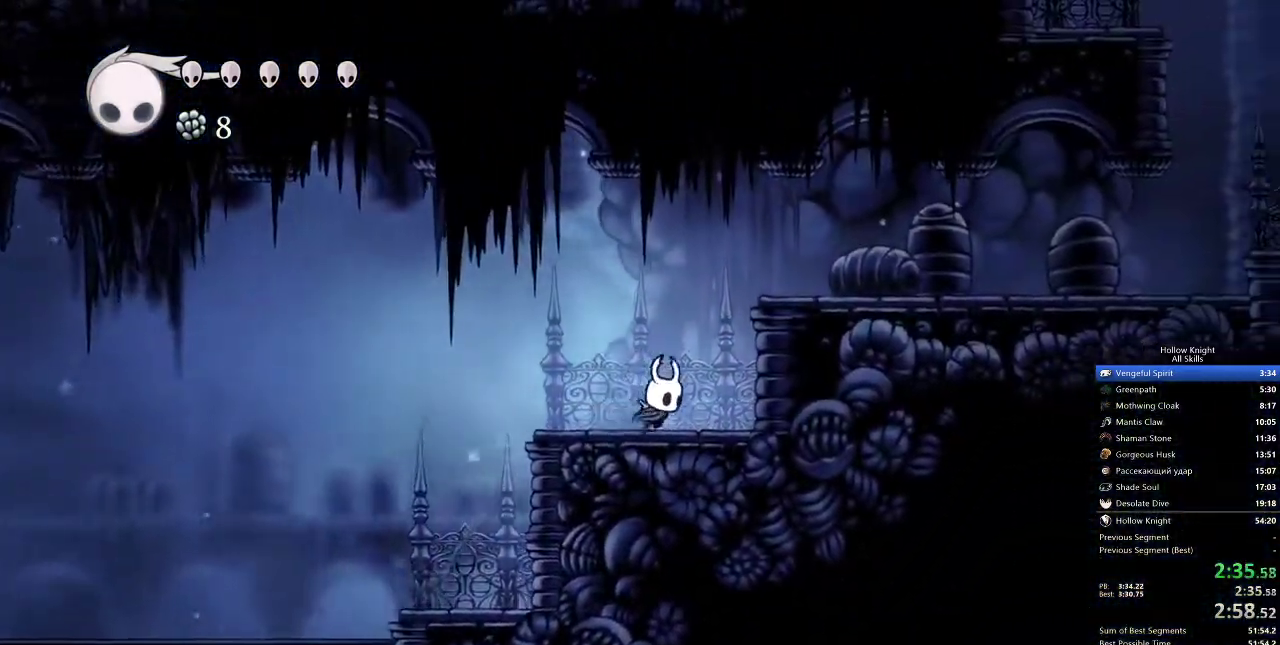
{"keys": ["right"], "events": [[33, "jump", "down"], [300, "jump", "up"]]}
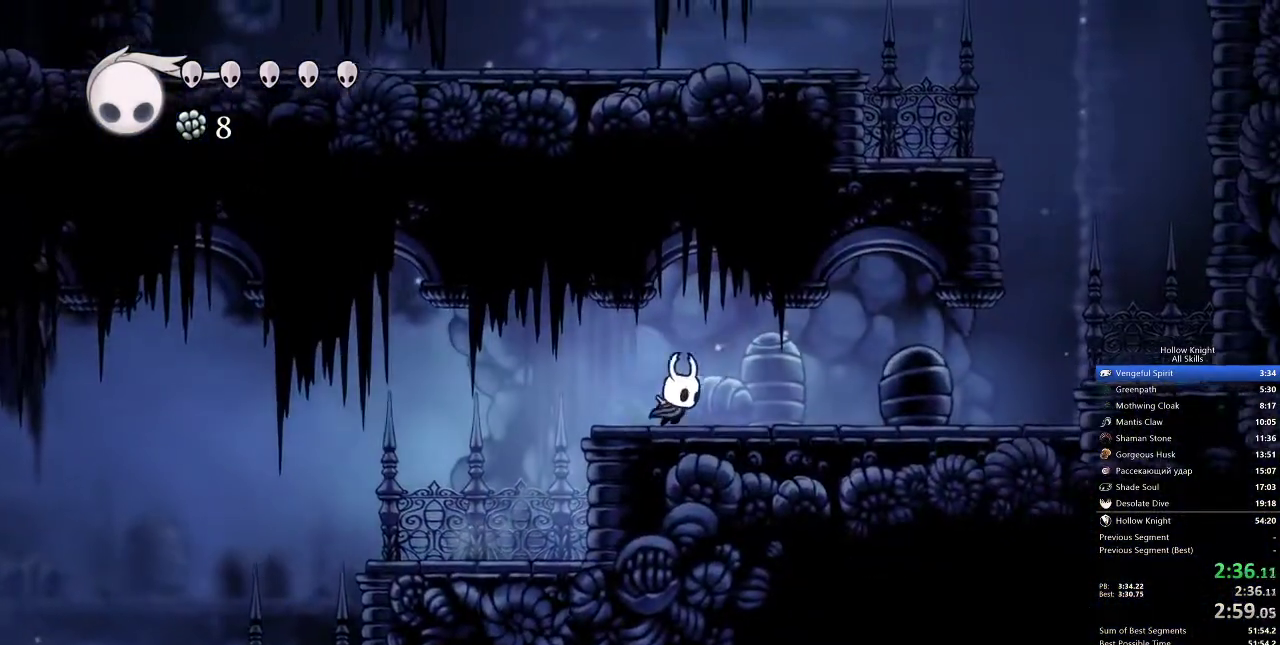
{"keys": ["right"], "events": []}
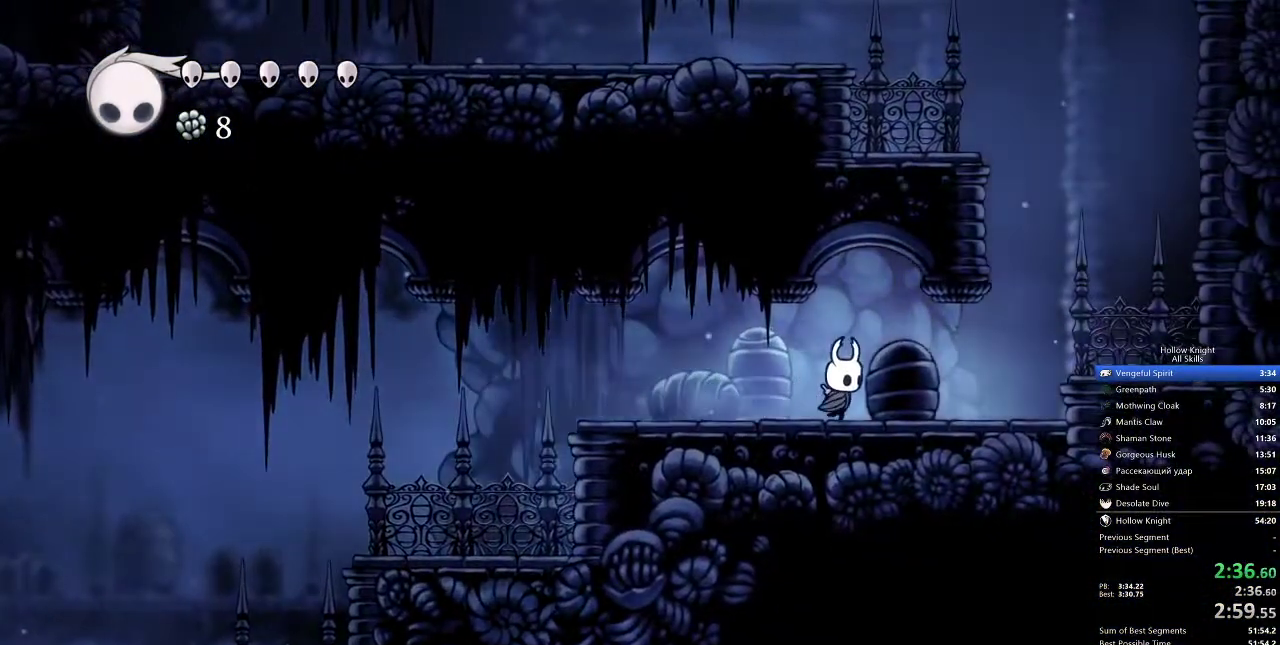
{"keys": ["right"], "events": [[333, "jump", "down"], [500, "jump", "up"]]}
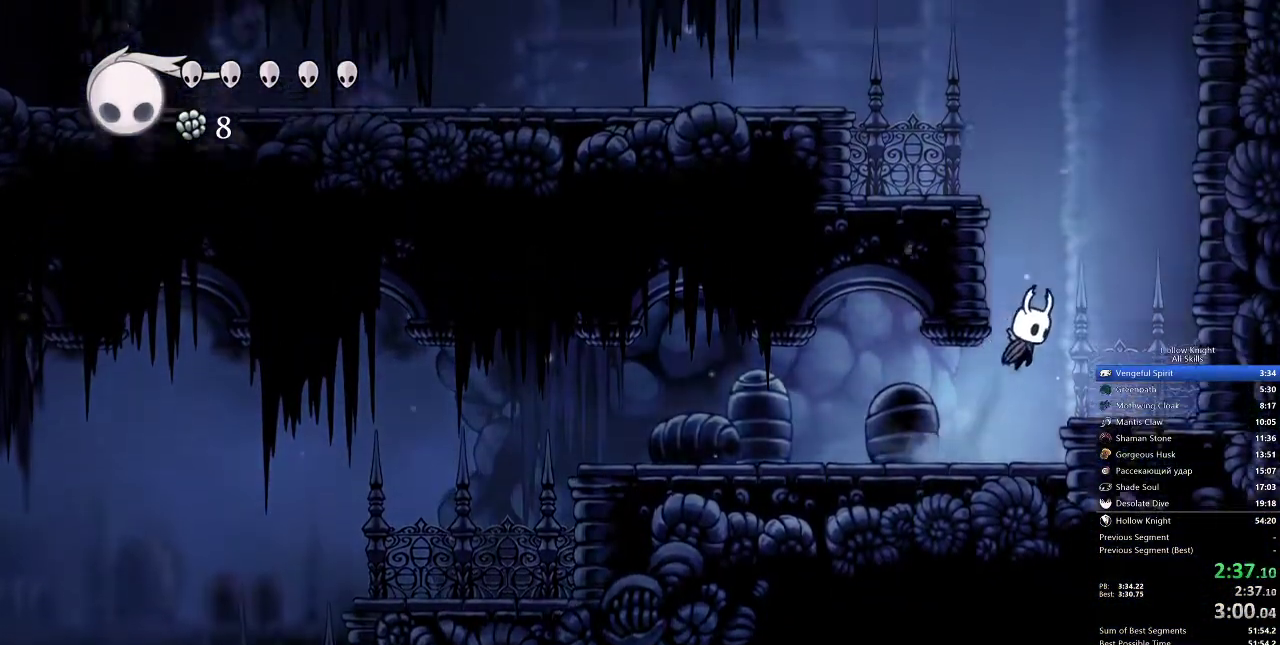
{"keys": ["jump", "left"], "events": [[217, "jump", "down"], [217, "left", "down"], [250, "right", "up"]]}
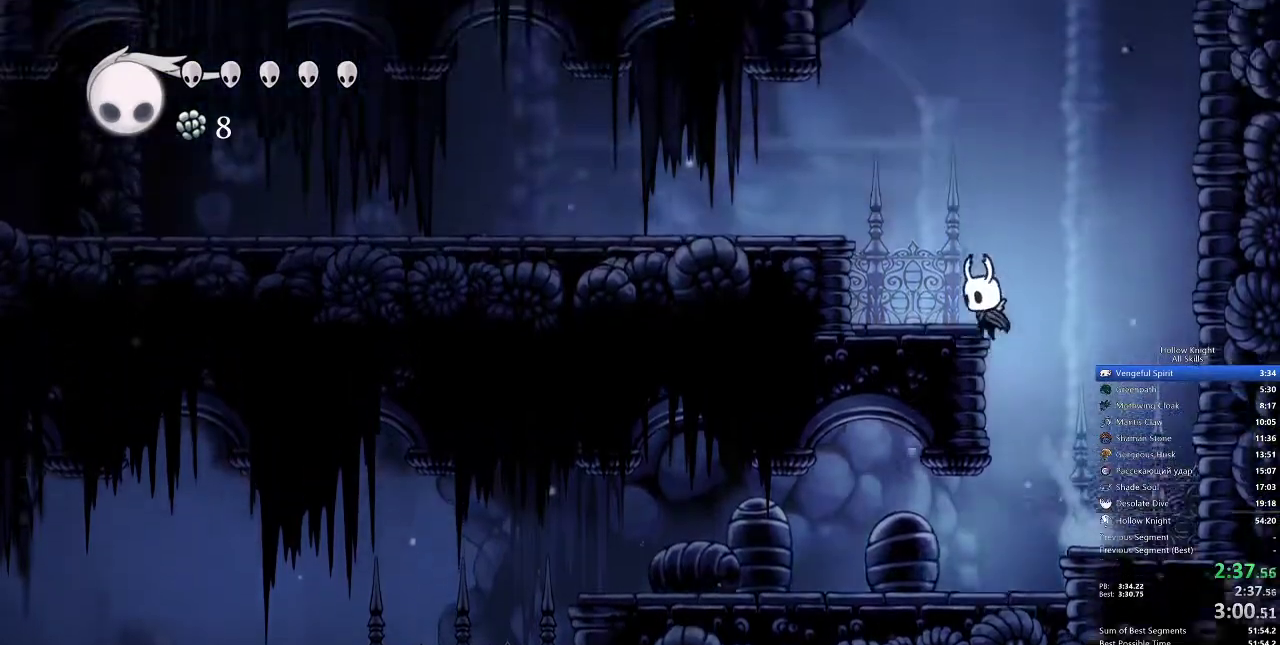
{"keys": ["left", "nail"], "events": [[133, "jump", "up"], [267, "jump", "down"], [450, "nail", "down"], [500, "jump", "up"]]}
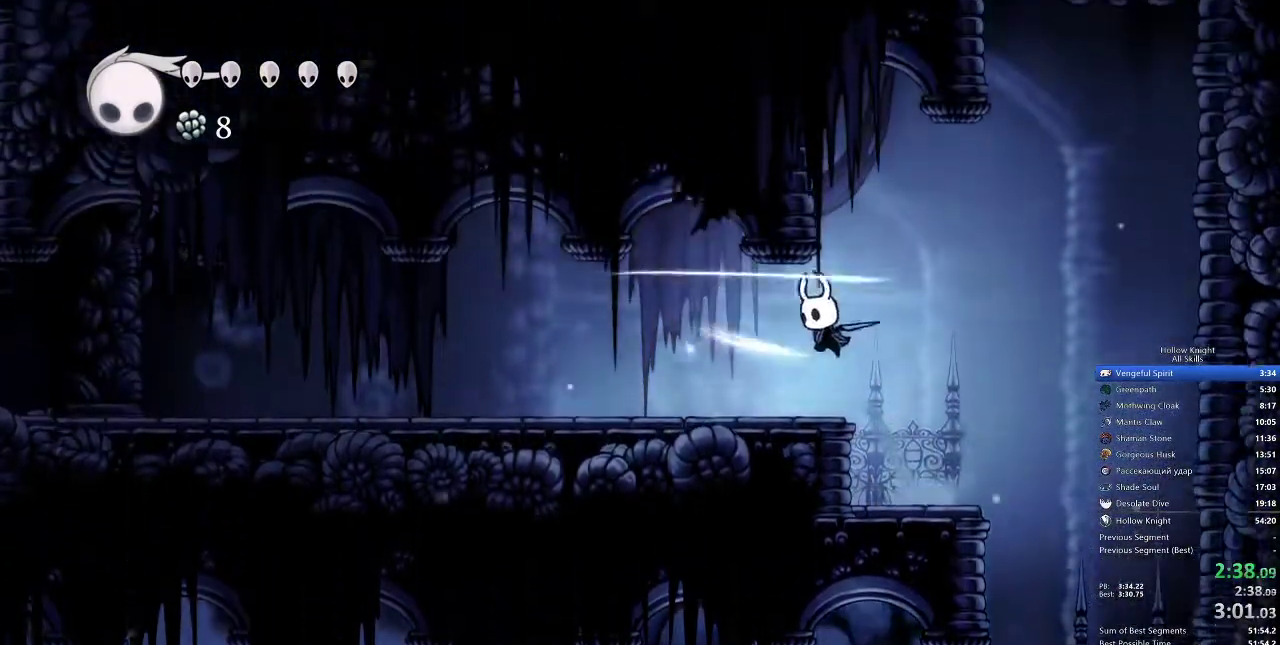
{"keys": ["left"], "events": [[67, "nail", "up"]]}
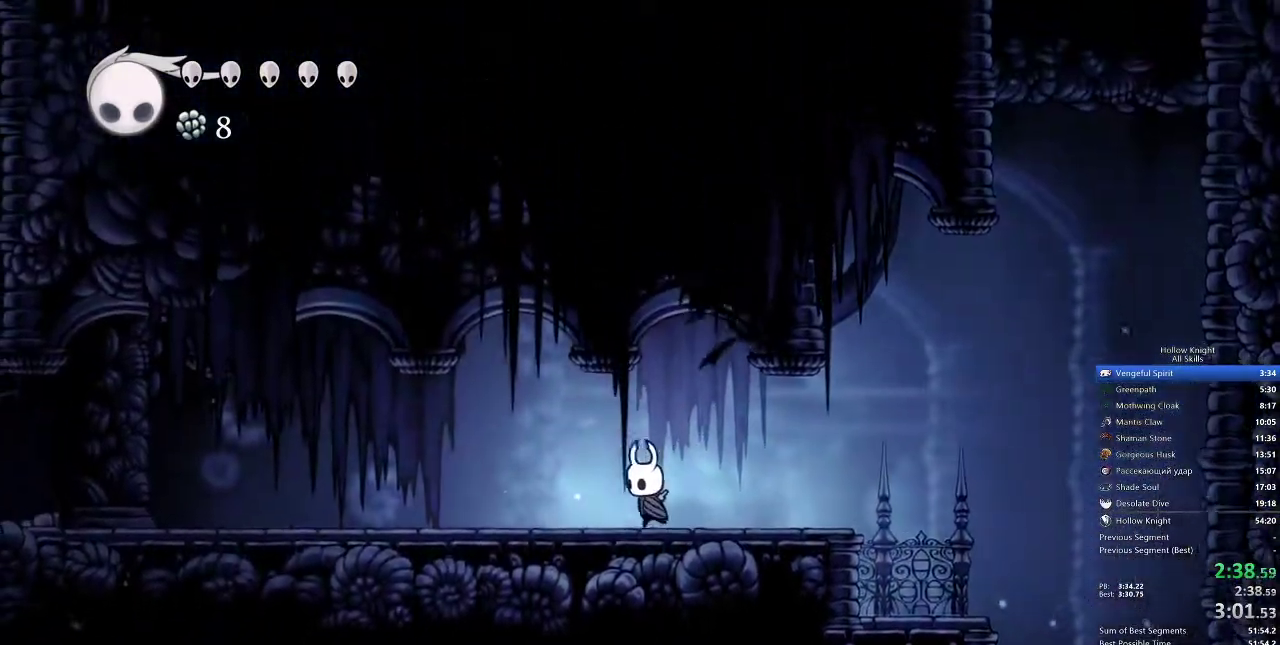
{"keys": ["left"], "events": []}
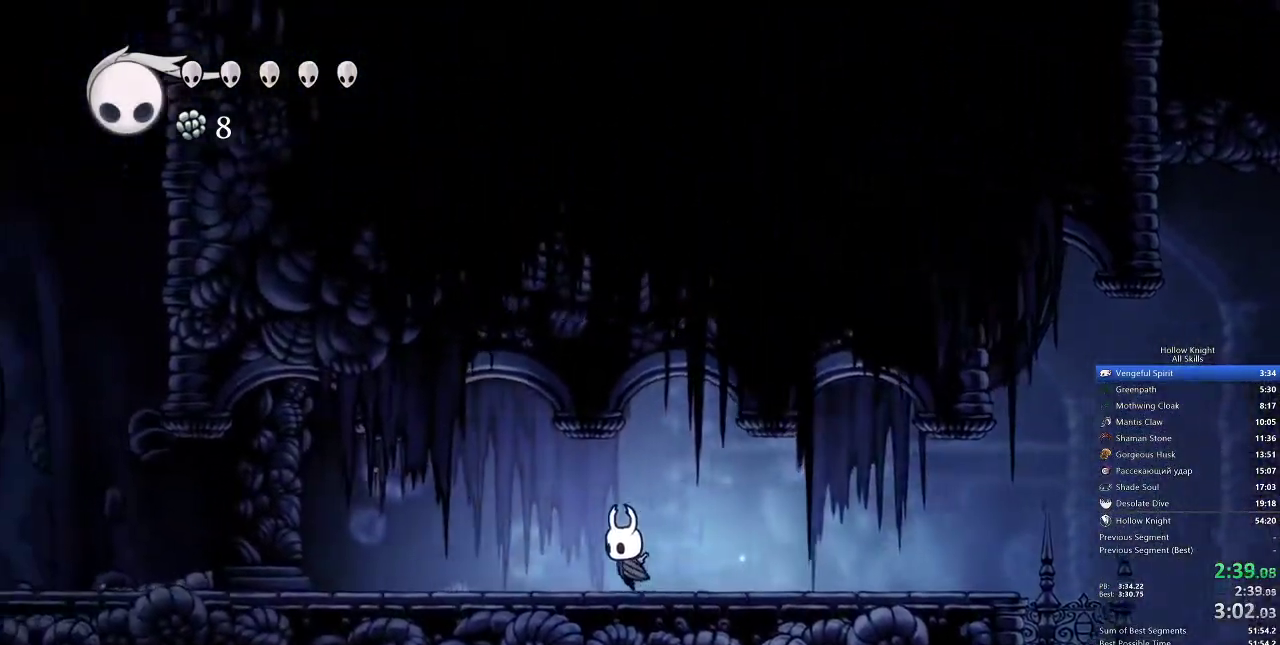
{"keys": ["left"], "events": []}
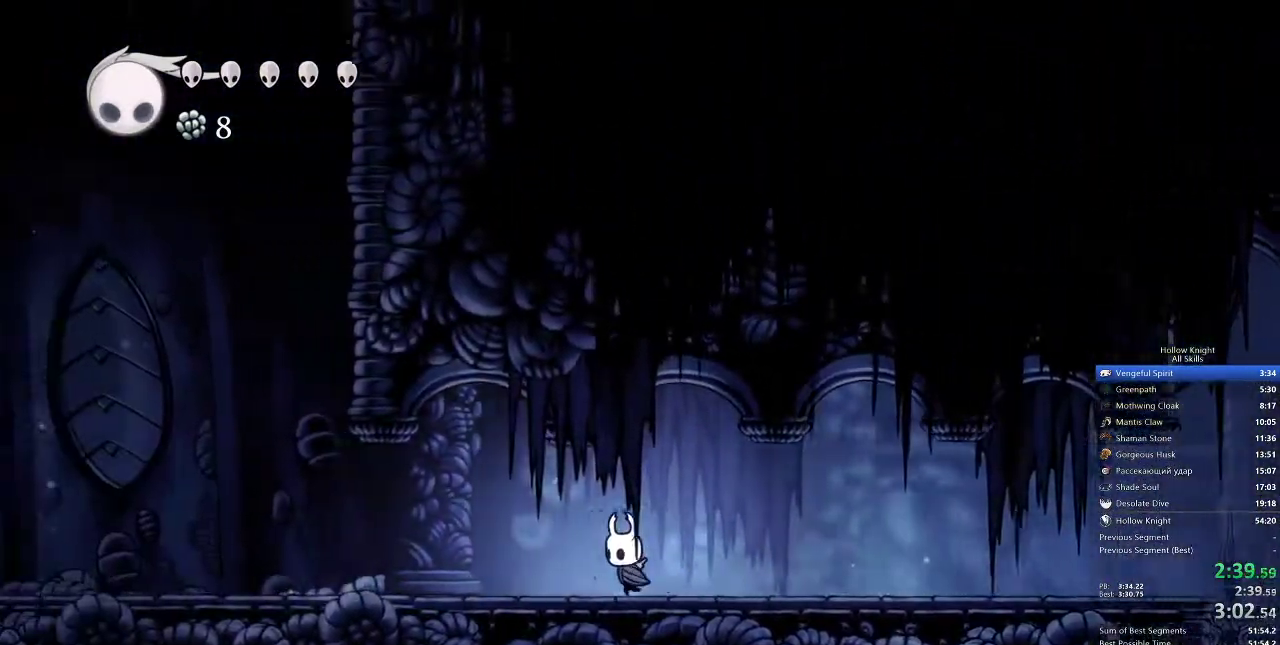
{"keys": ["left"], "events": []}
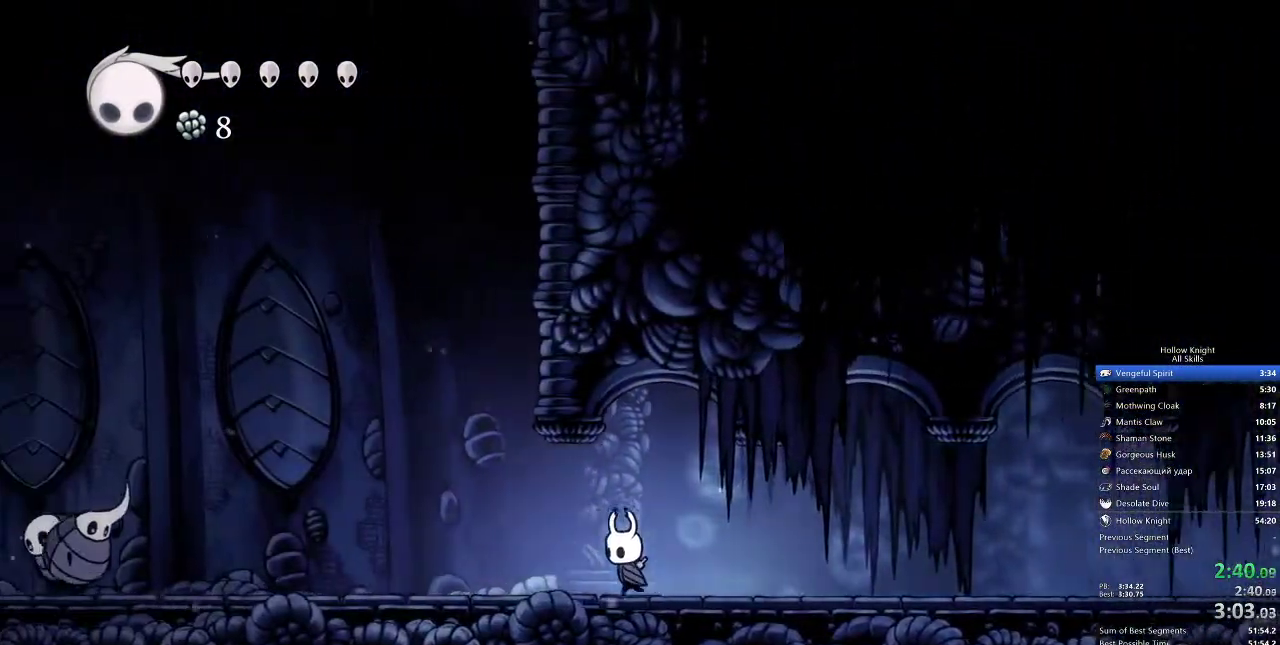
{"keys": ["jump", "left"], "events": [[400, "jump", "down"]]}
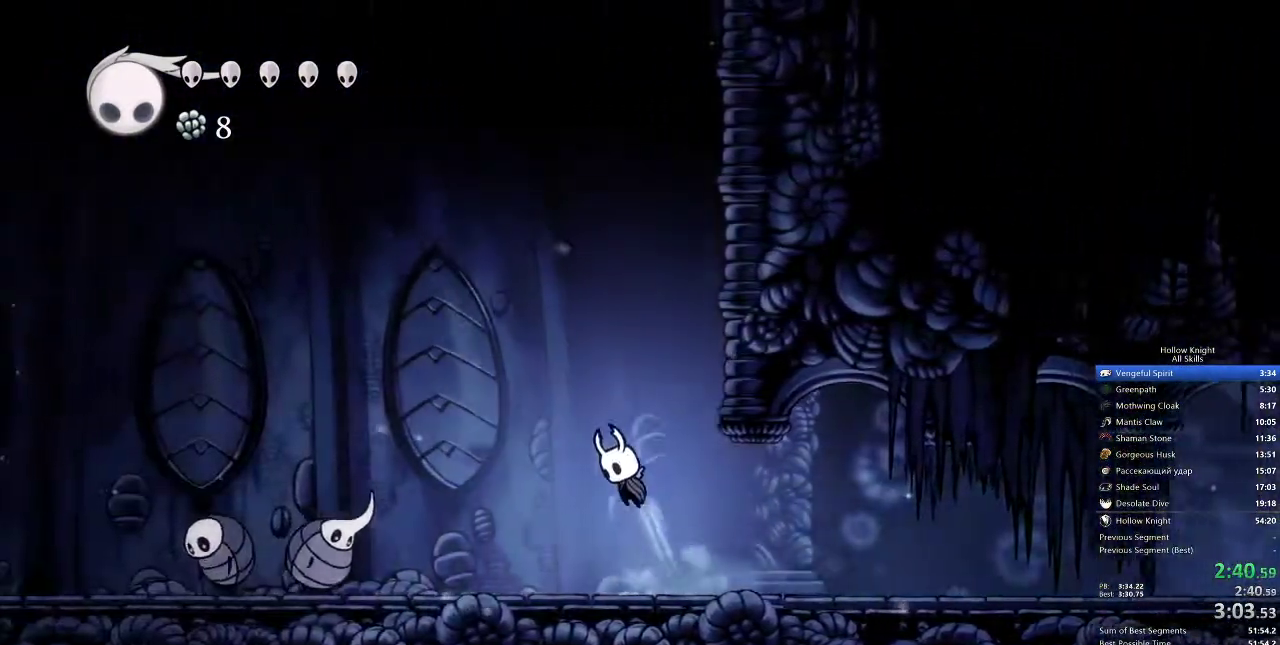
{"keys": ["down", "jump", "left"], "events": [[483, "down", "down"]]}
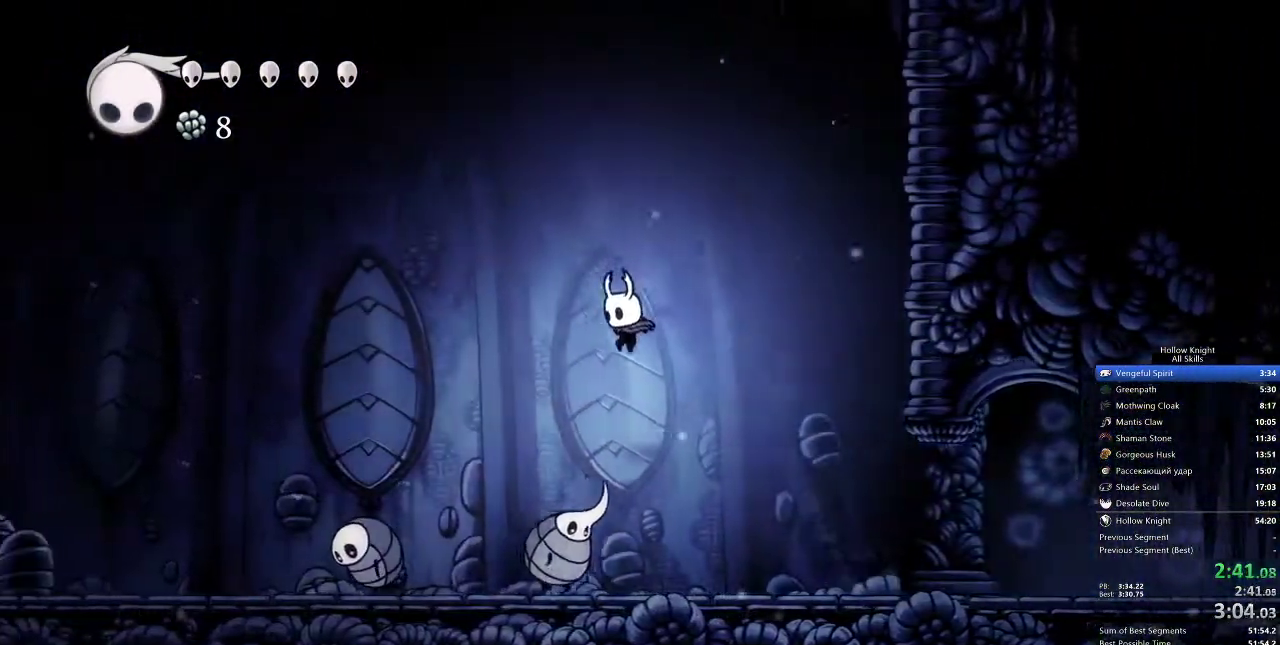
{"keys": ["down", "left"], "events": [[67, "jump", "up"], [233, "nail", "down"], [450, "nail", "up"]]}
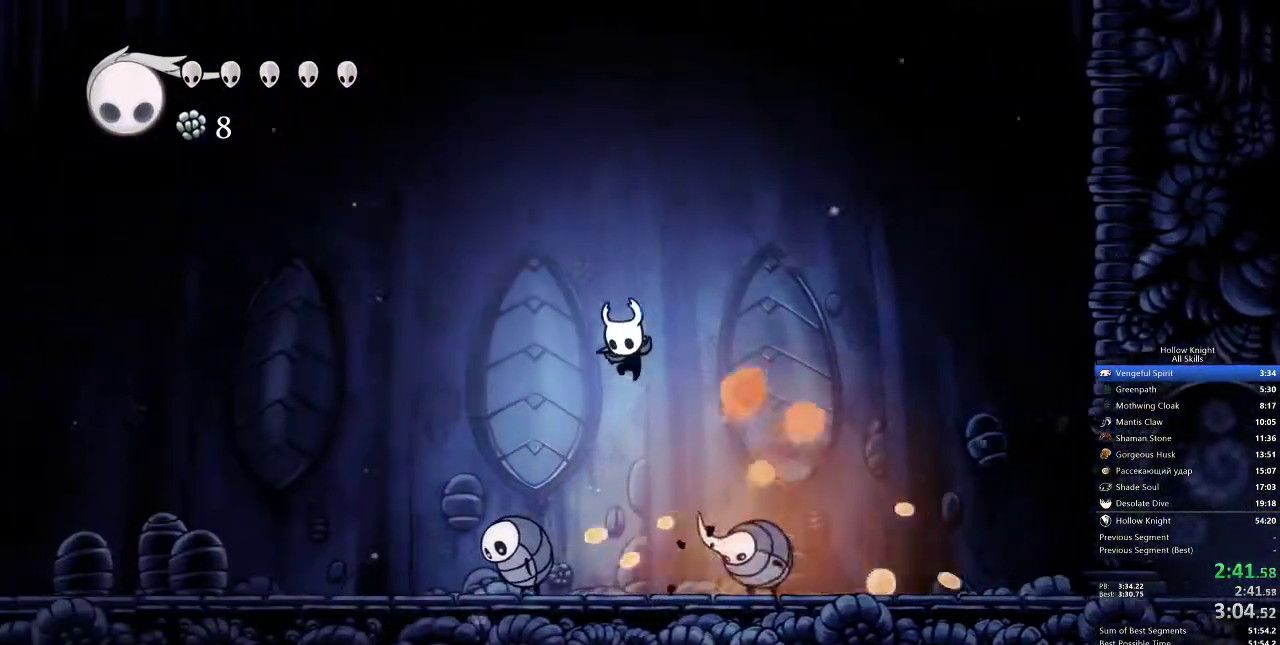
{"keys": ["left"], "events": [[350, "nail", "down"], [433, "down", "up"], [433, "nail", "up"]]}
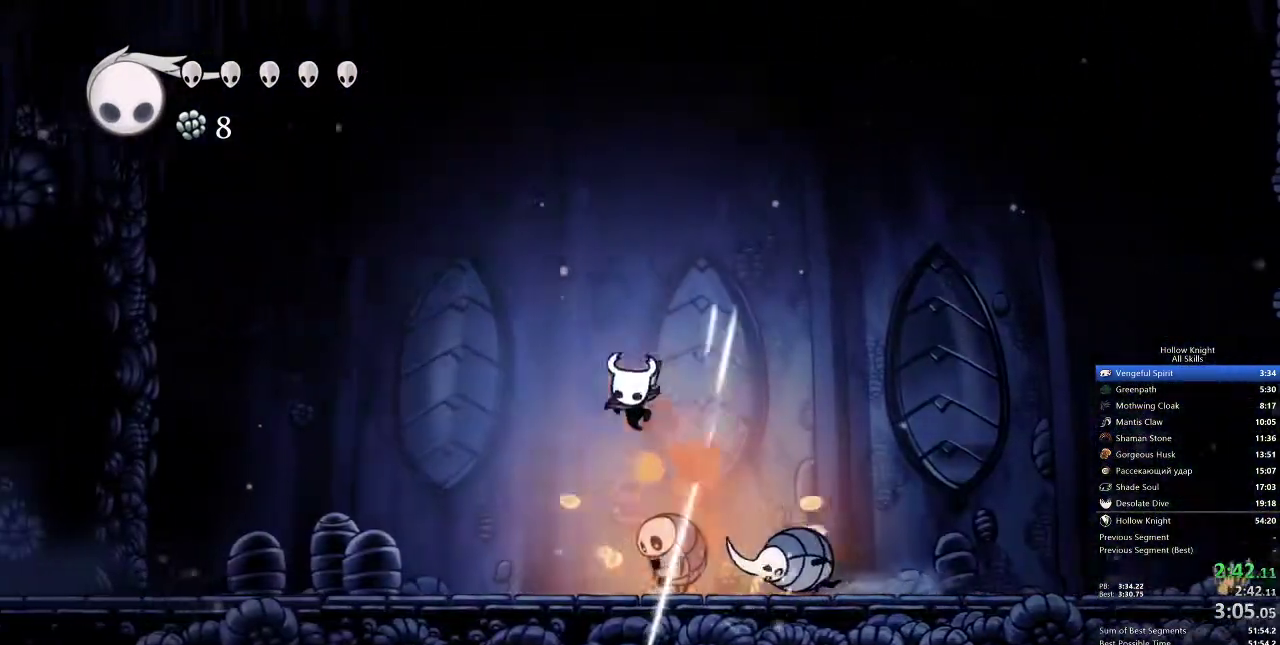
{"keys": ["left"], "events": []}
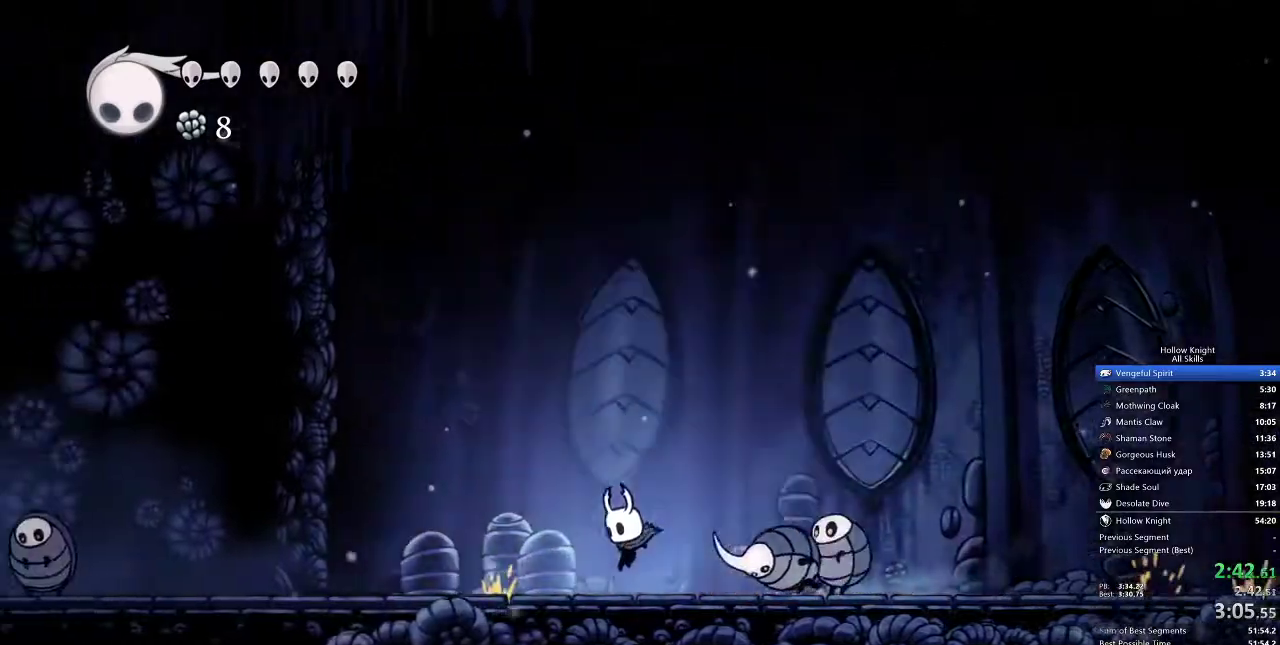
{"keys": ["left"], "events": []}
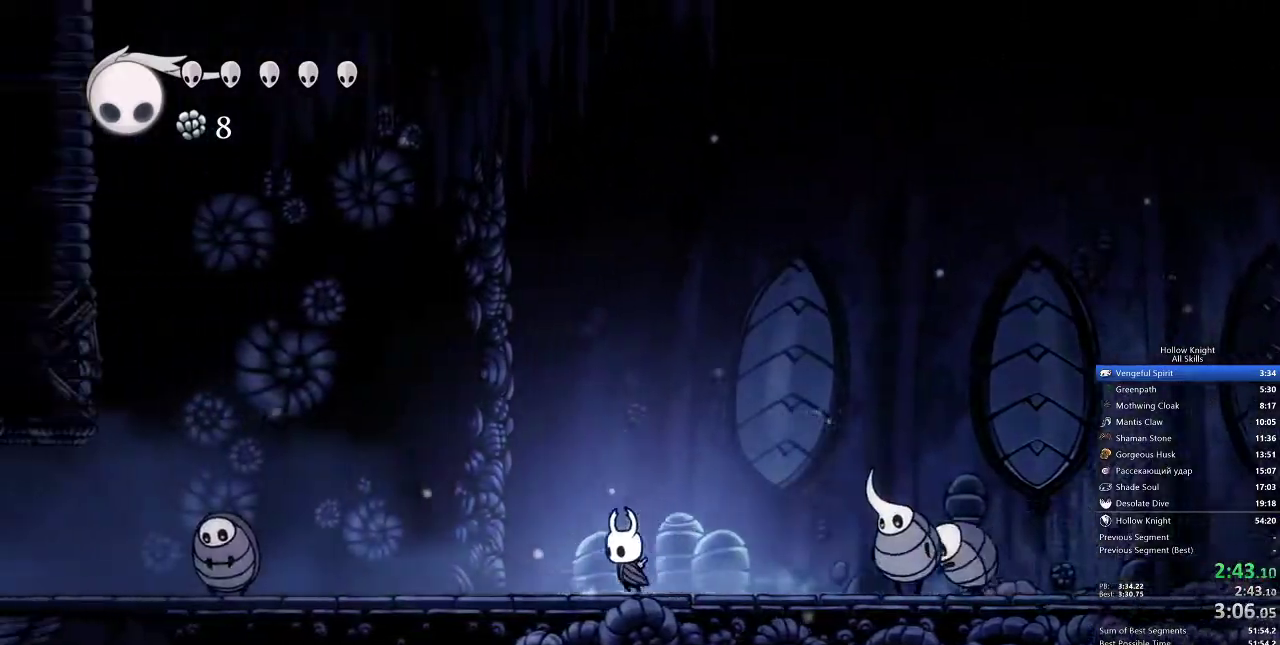
{"keys": ["left"], "events": []}
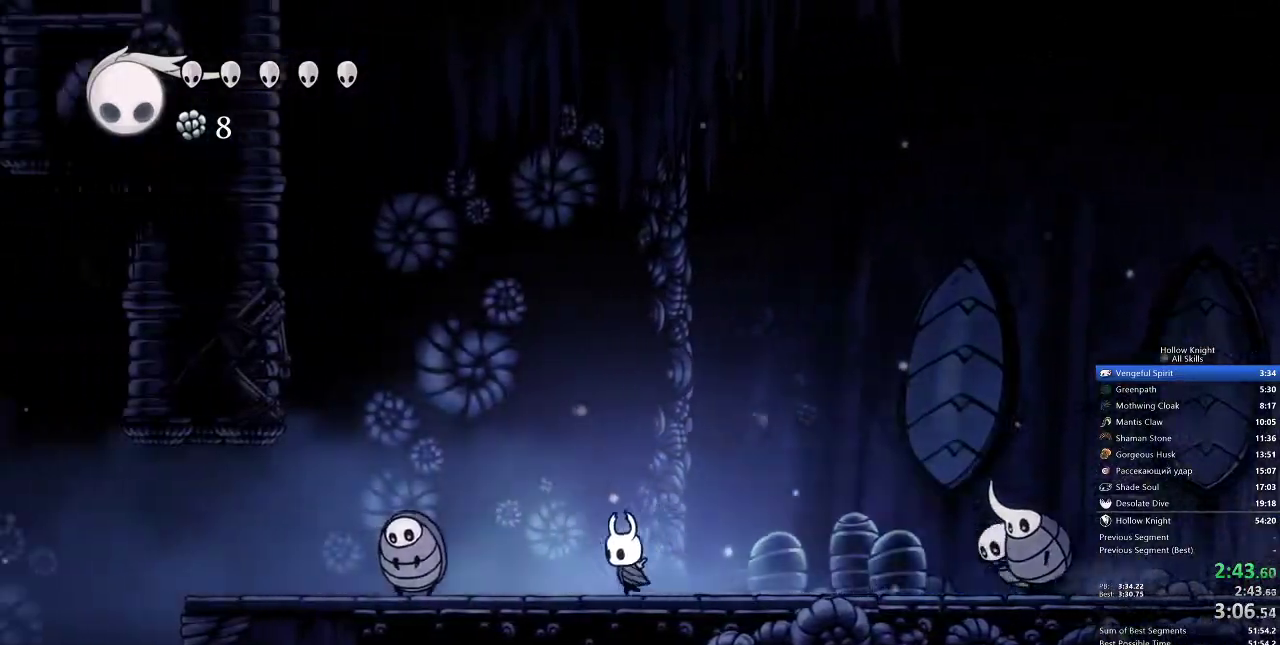
{"keys": ["jump", "left"], "events": [[83, "jump", "down"]]}
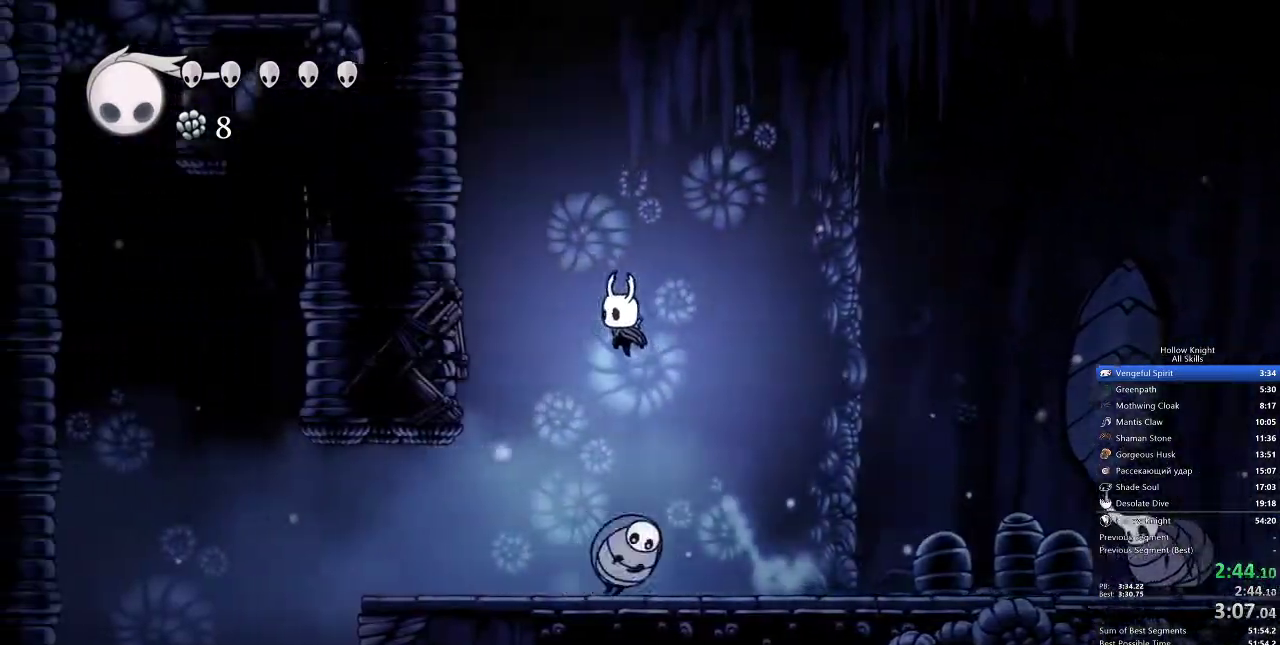
{"keys": ["down", "nail", "right"], "events": [[83, "right", "down"], [133, "jump", "up"], [133, "left", "up"], [233, "down", "down"], [417, "nail", "down"]]}
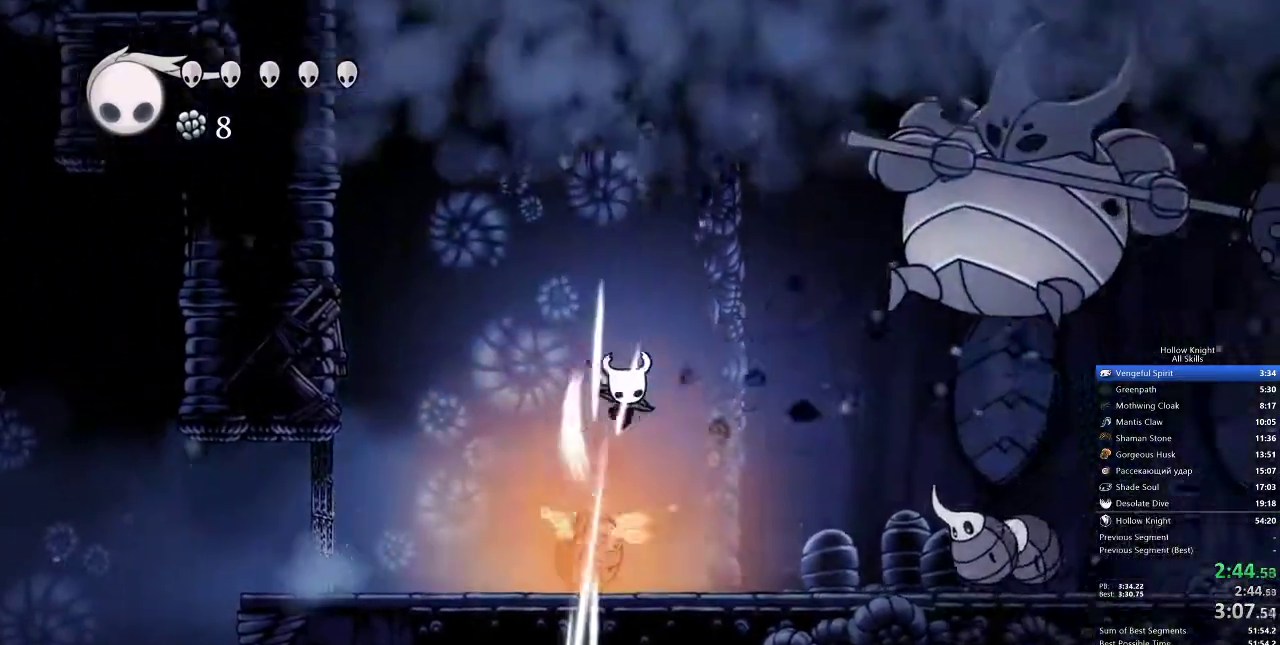
{"keys": ["right"], "events": [[17, "down", "up"], [17, "nail", "up"]]}